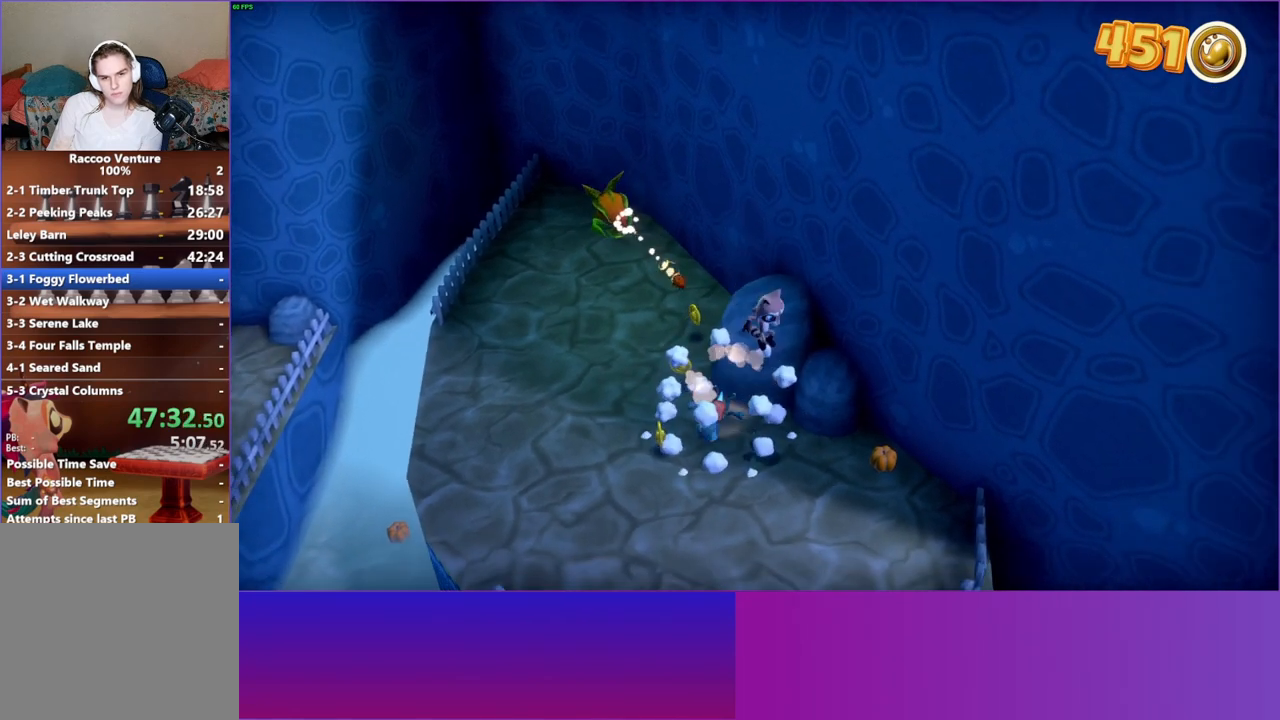
Gameplay with a controller (Xbox layout); each line is a JSON object with the inputs held at the frame after it. "events" lists button and stick changes between this image and that frame as [ms after this image, input, new state], when the widget could be followed in between. Not read: L3 R3.
{"buttons": ["X"], "left_stick": "center", "right_stick": "center", "events": [[33, "left_stick", "right"], [433, "X", "down"], [433, "left_stick", "center"]]}
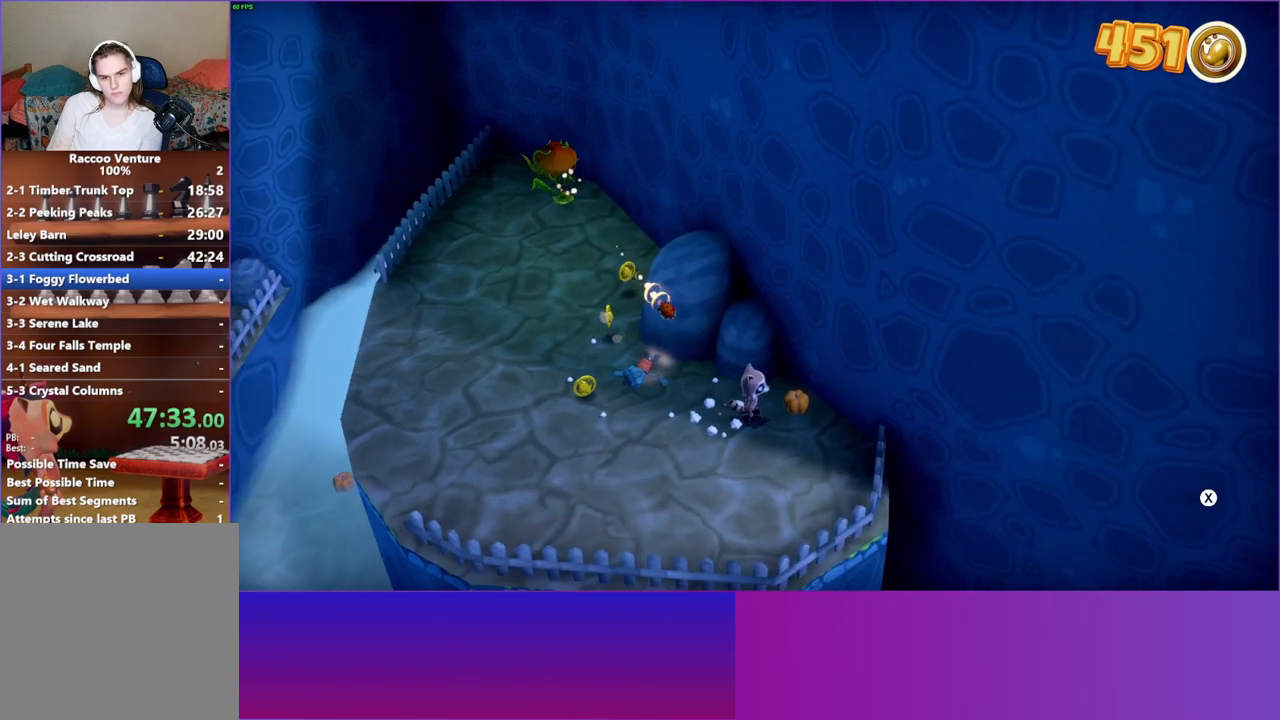
{"buttons": [], "left_stick": "down-left", "right_stick": "center", "events": [[33, "X", "up"], [50, "left_stick", "down-left"], [250, "Y", "down"], [367, "Y", "up"]]}
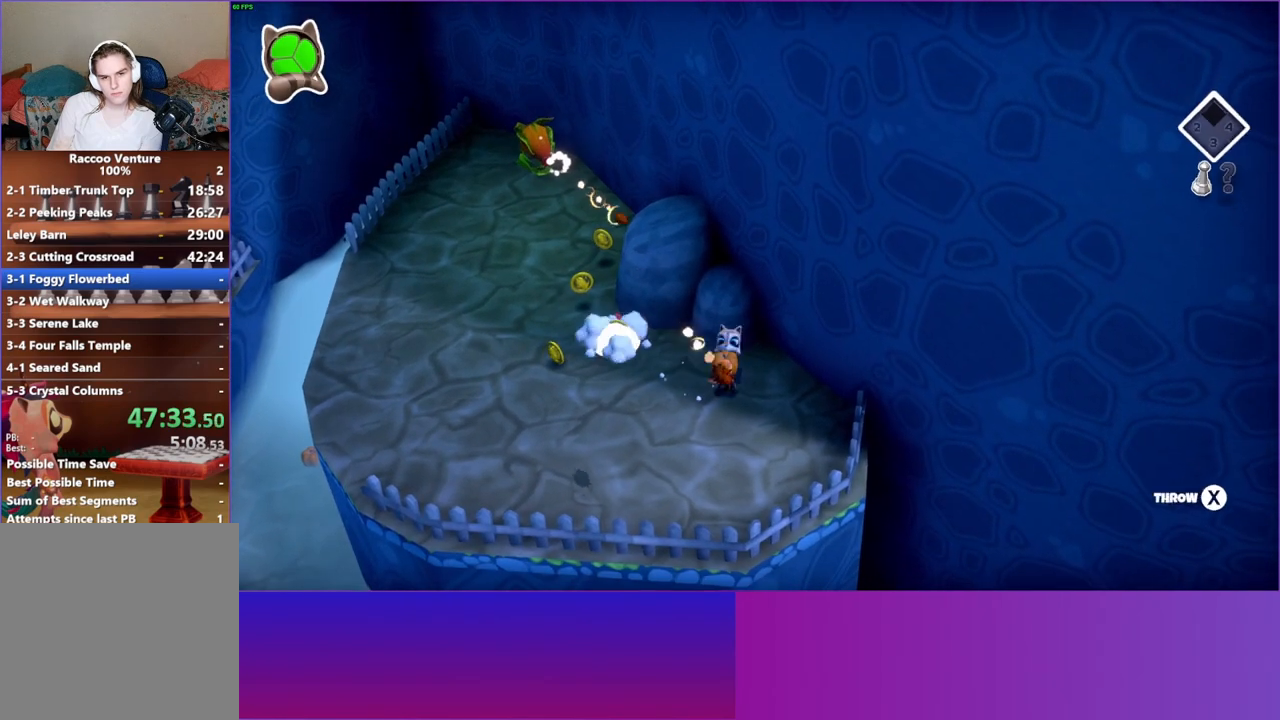
{"buttons": [], "left_stick": "left", "right_stick": "center", "events": [[17, "left_stick", "left"]]}
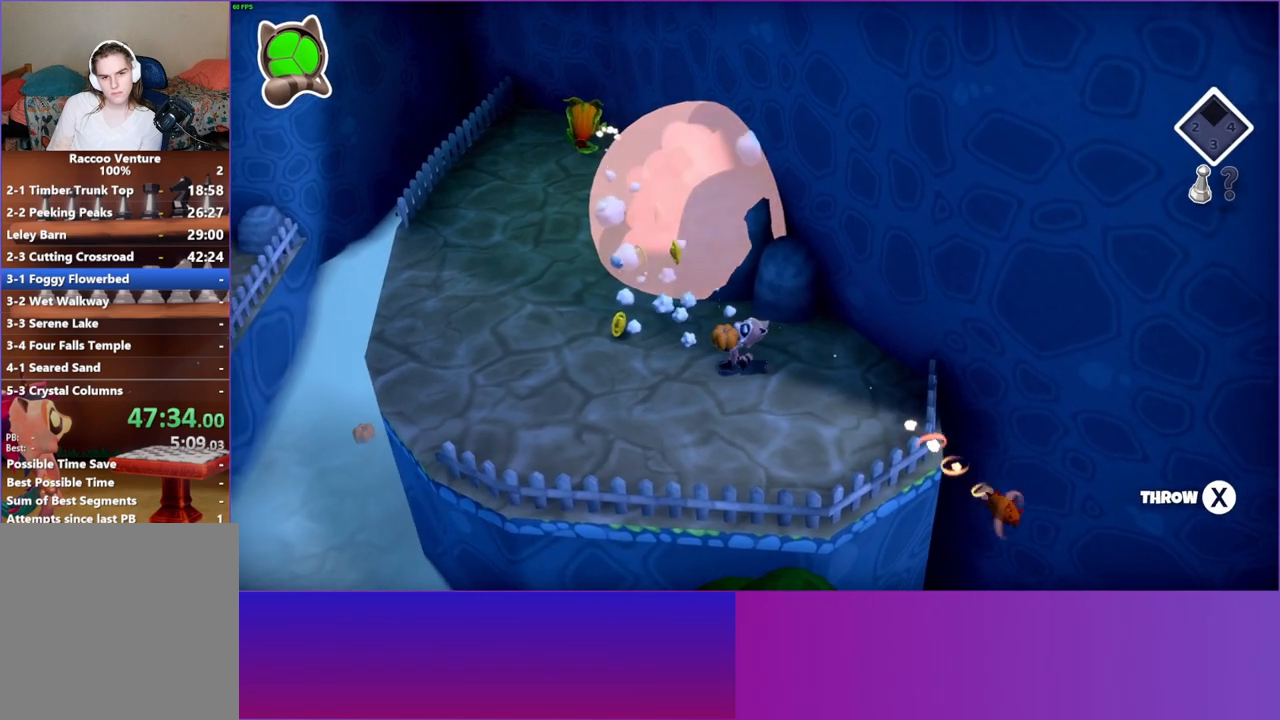
{"buttons": [], "left_stick": "left", "right_stick": "center", "events": []}
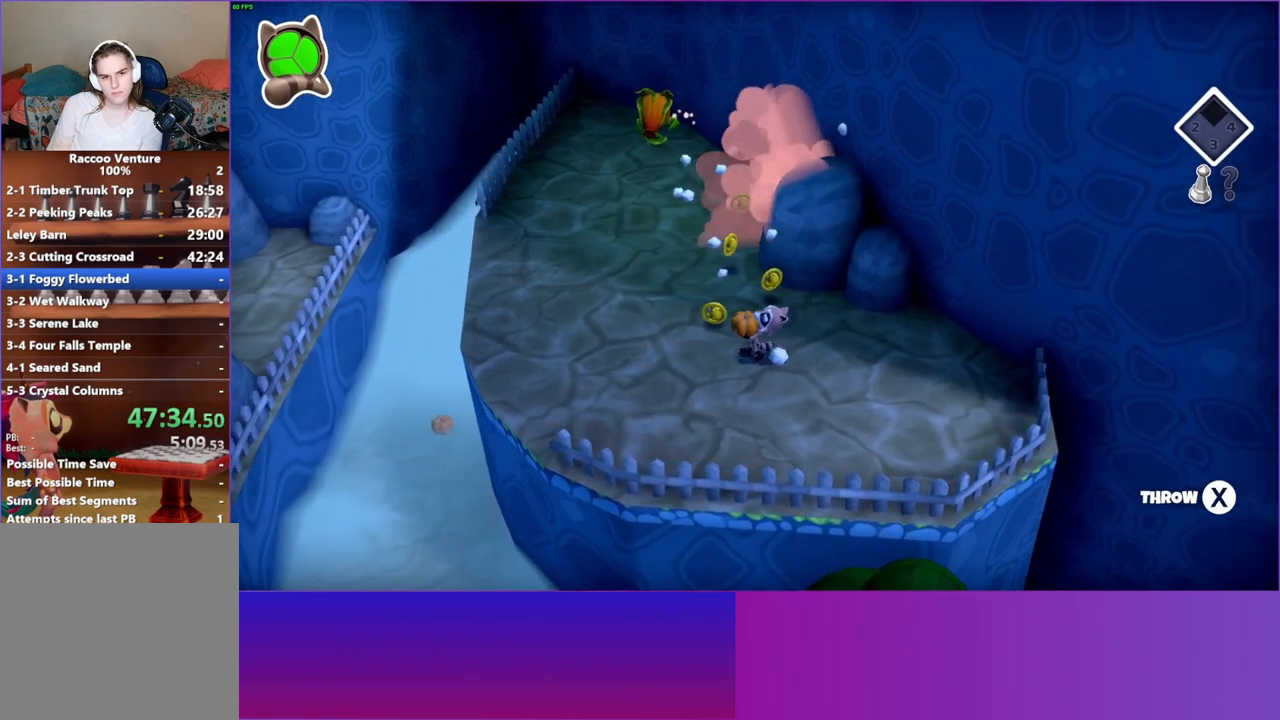
{"buttons": [], "left_stick": "left", "right_stick": "center", "events": []}
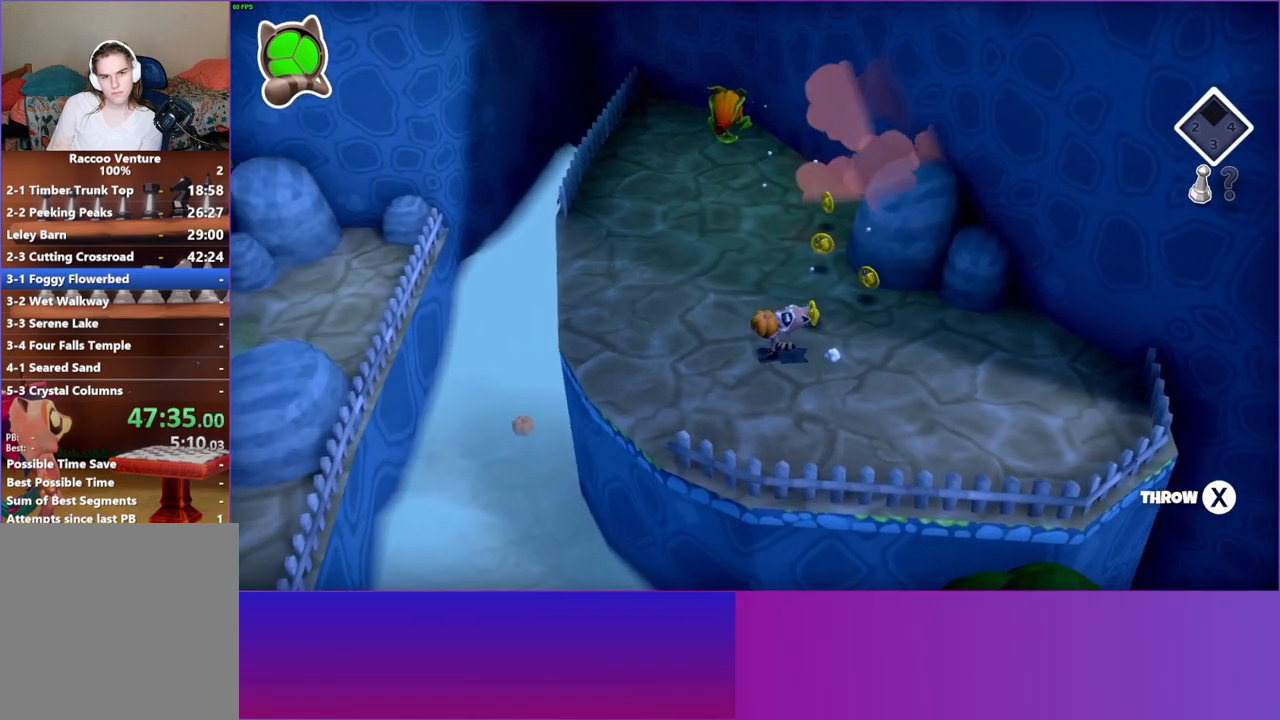
{"buttons": ["X"], "left_stick": "left", "right_stick": "center", "events": [[467, "X", "down"]]}
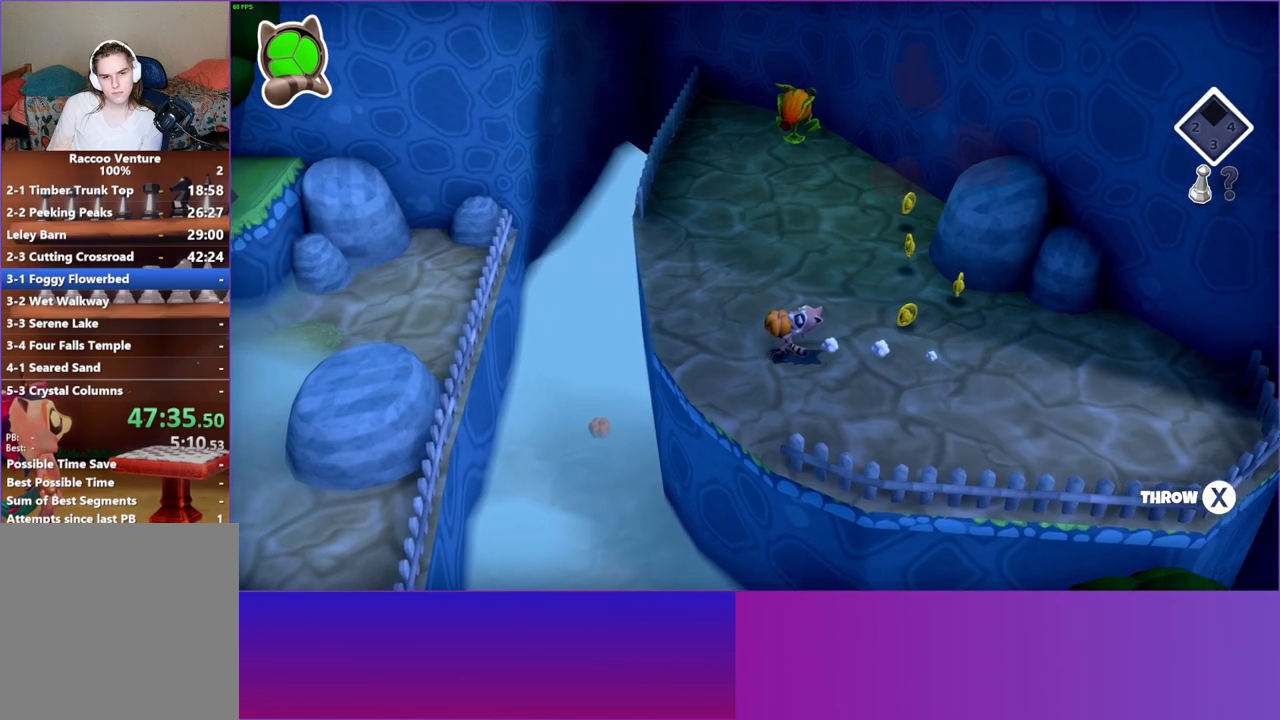
{"buttons": [], "left_stick": "down-left", "right_stick": "center", "events": [[67, "X", "up"], [217, "left_stick", "down-left"]]}
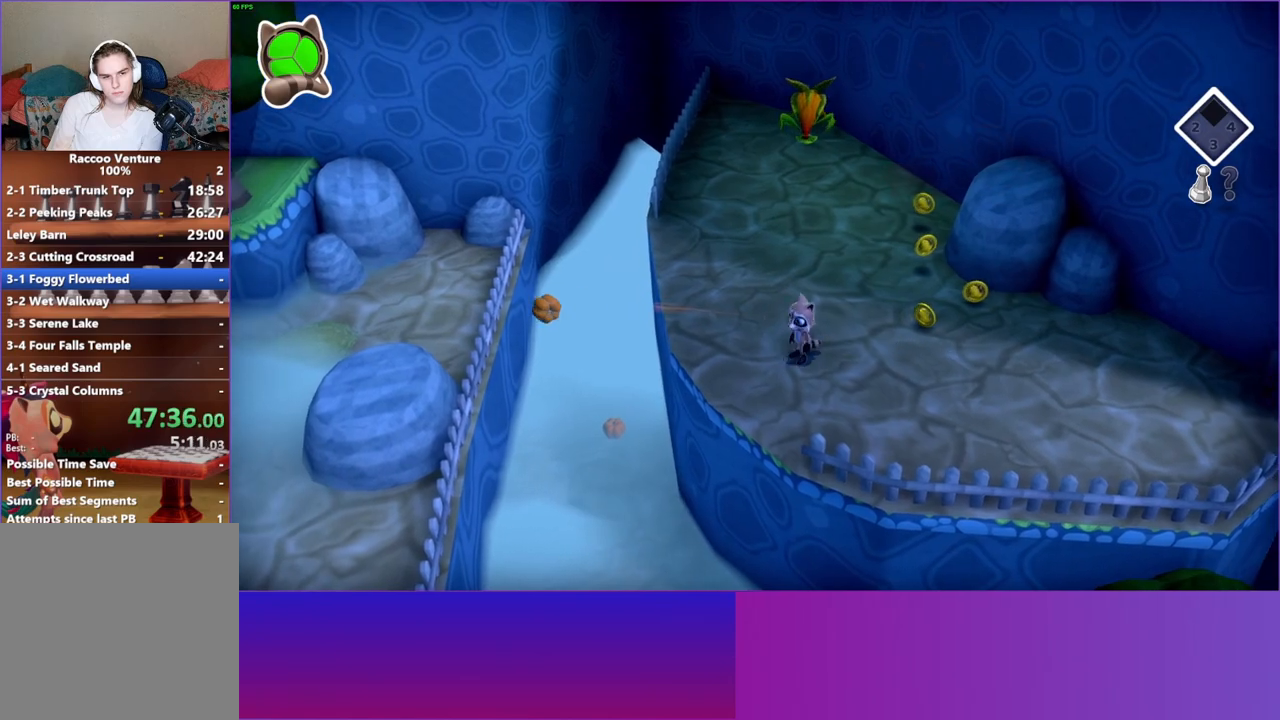
{"buttons": [], "left_stick": "down", "right_stick": "center", "events": [[317, "left_stick", "down"]]}
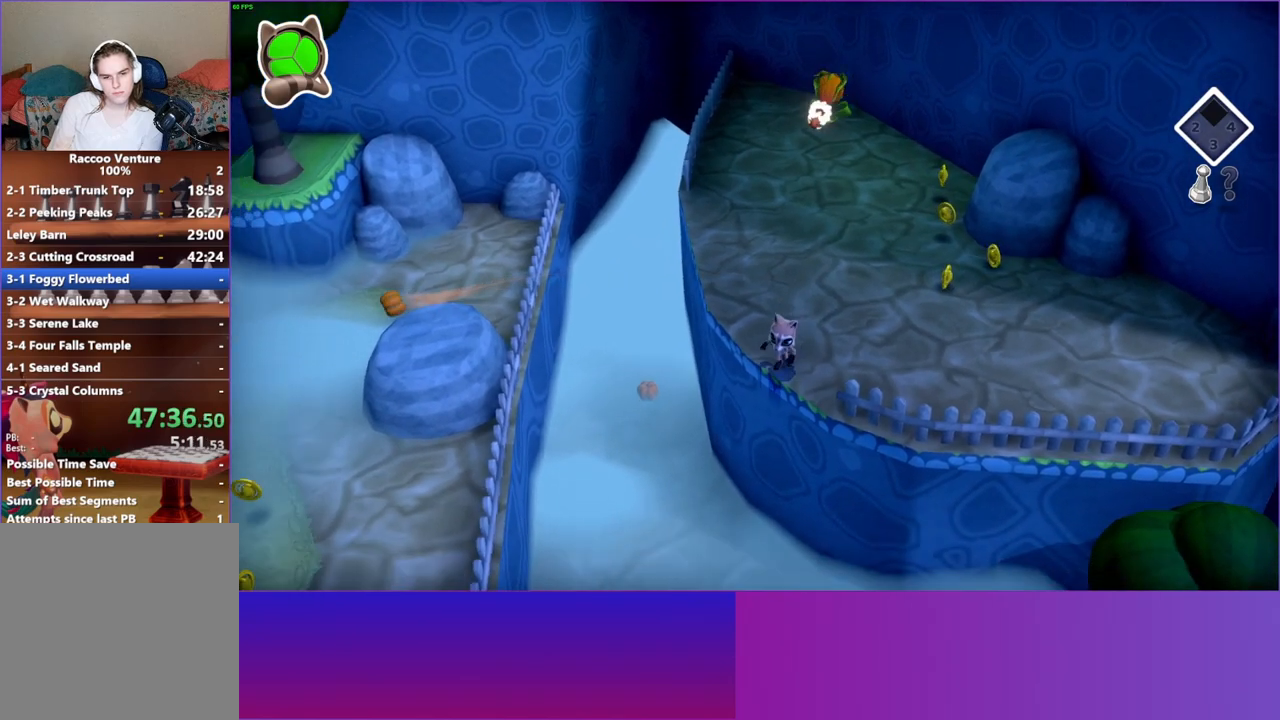
{"buttons": [], "left_stick": "down-right", "right_stick": "center", "events": [[17, "left_stick", "down-right"]]}
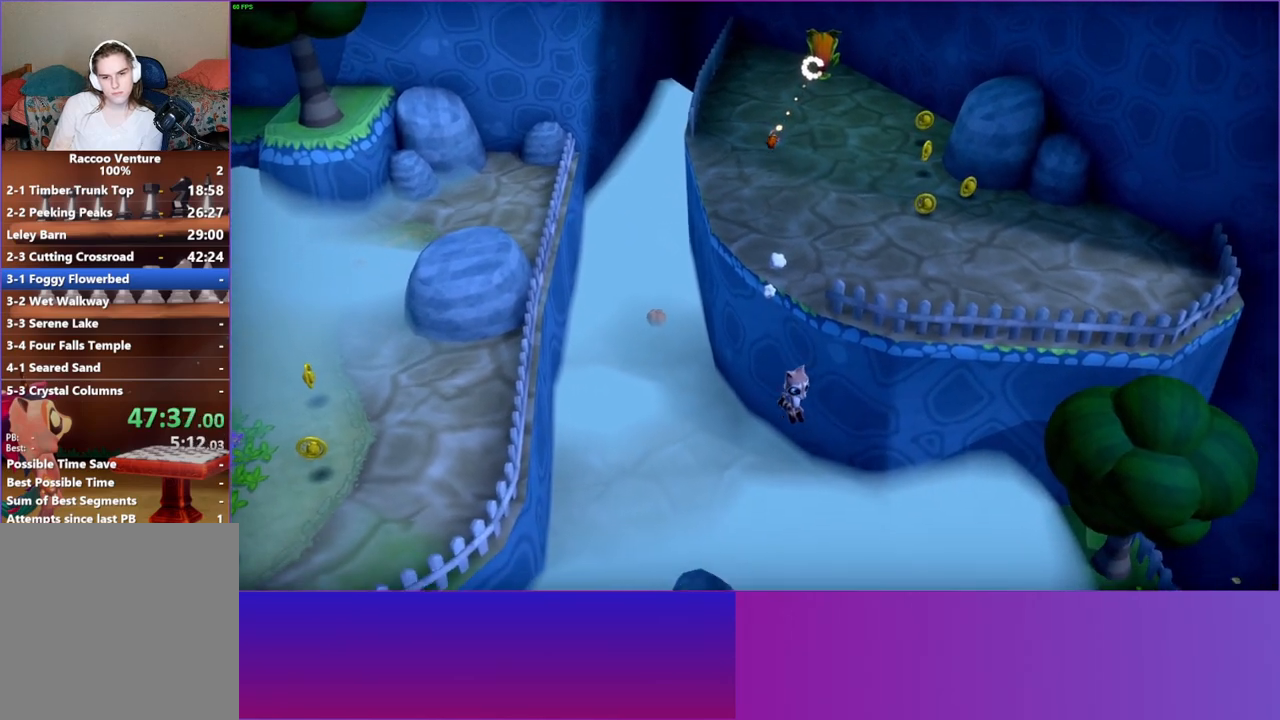
{"buttons": [], "left_stick": "down-right", "right_stick": "center", "events": [[83, "left_stick", "right"], [483, "left_stick", "down-right"]]}
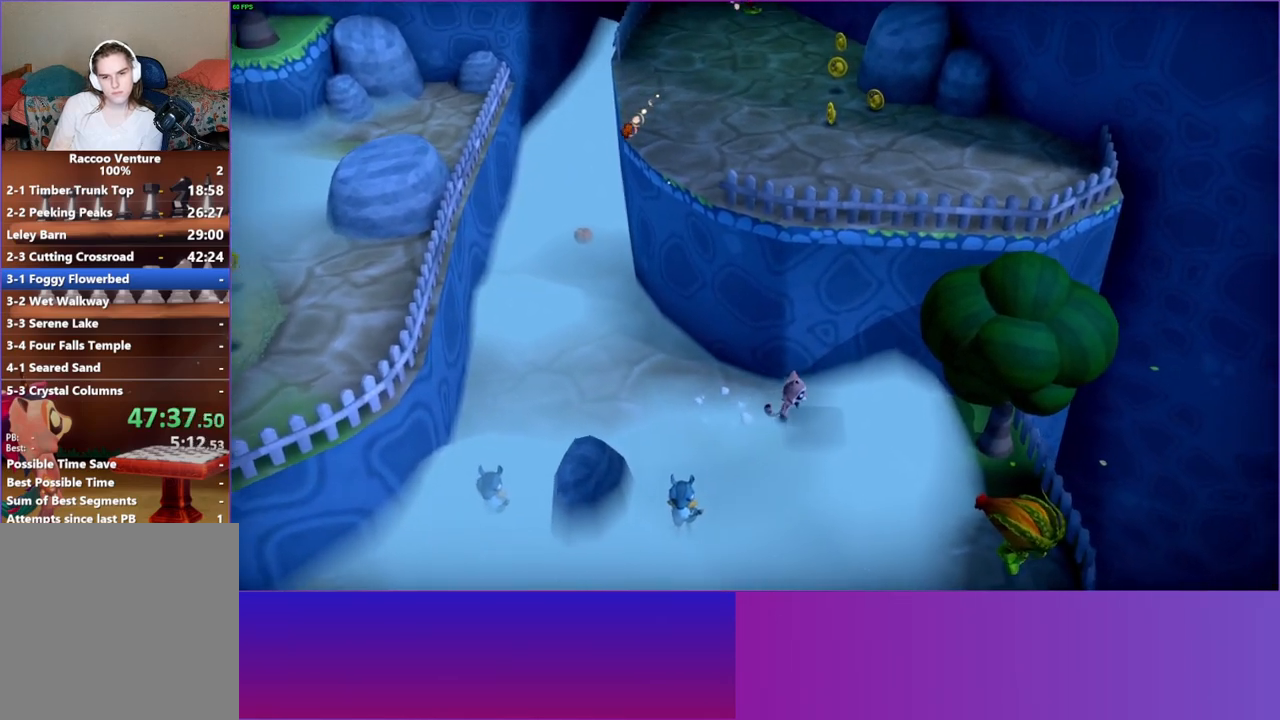
{"buttons": [], "left_stick": "up-left", "right_stick": "center", "events": [[17, "left_stick", "right"], [50, "left_stick", "down-left"], [217, "left_stick", "left"], [383, "left_stick", "up-left"]]}
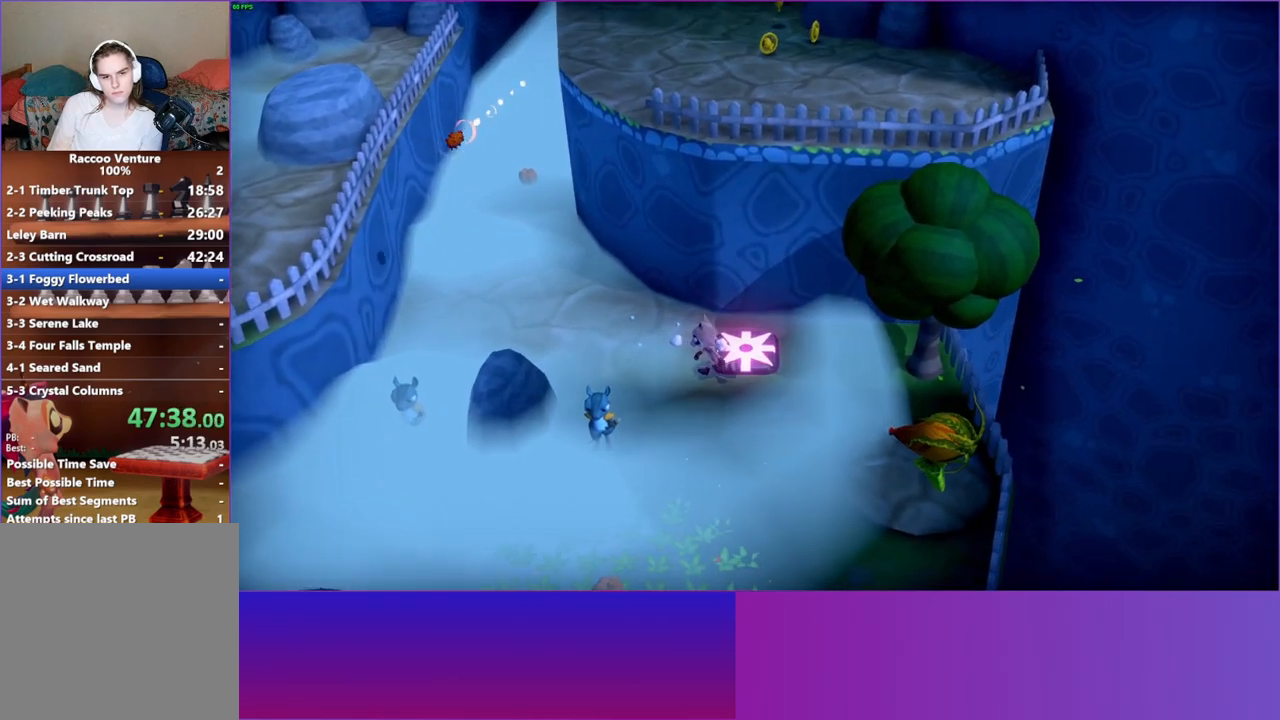
{"buttons": [], "left_stick": "up-left", "right_stick": "center", "events": []}
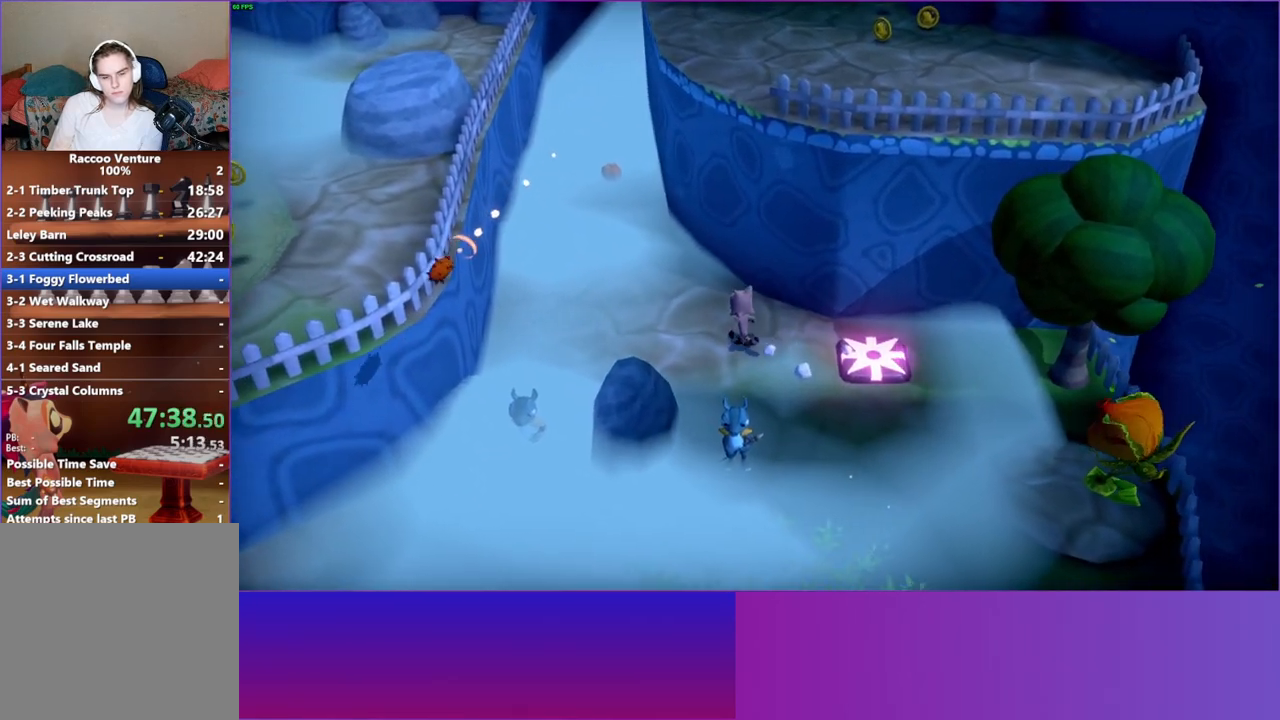
{"buttons": [], "left_stick": "up", "right_stick": "center", "events": [[450, "left_stick", "up"]]}
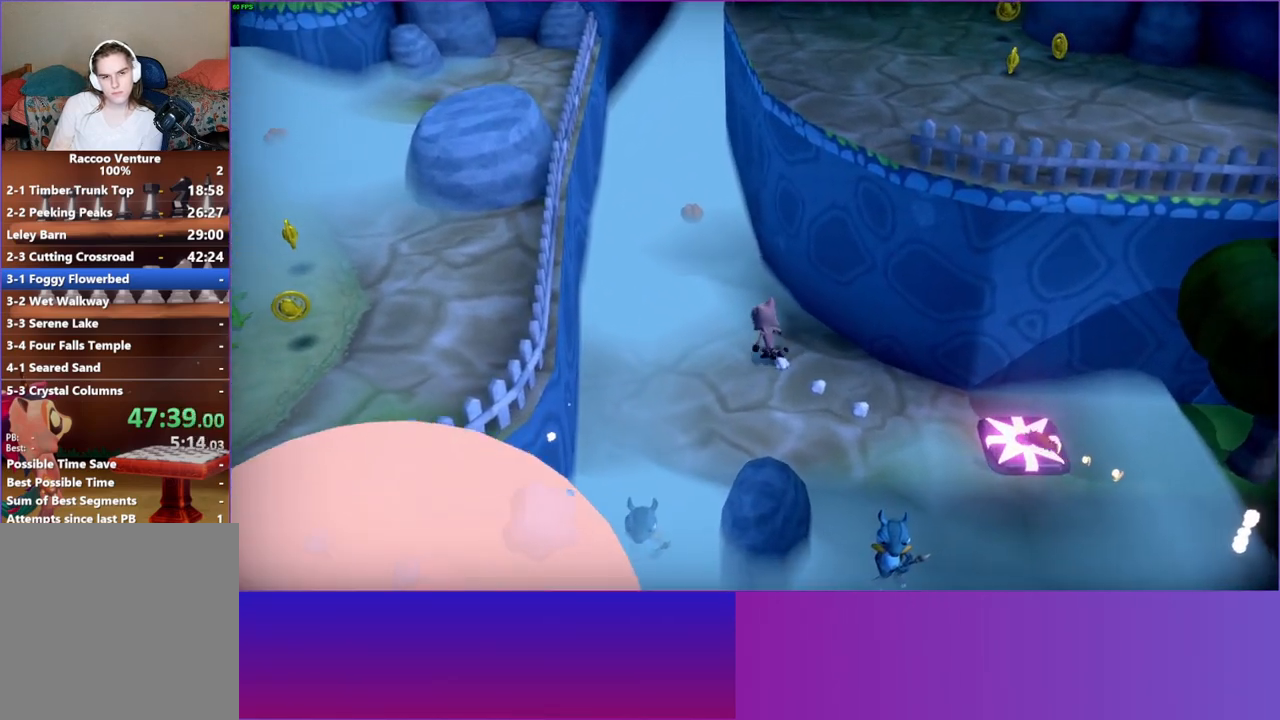
{"buttons": [], "left_stick": "up-right", "right_stick": "center", "events": [[317, "left_stick", "up-right"]]}
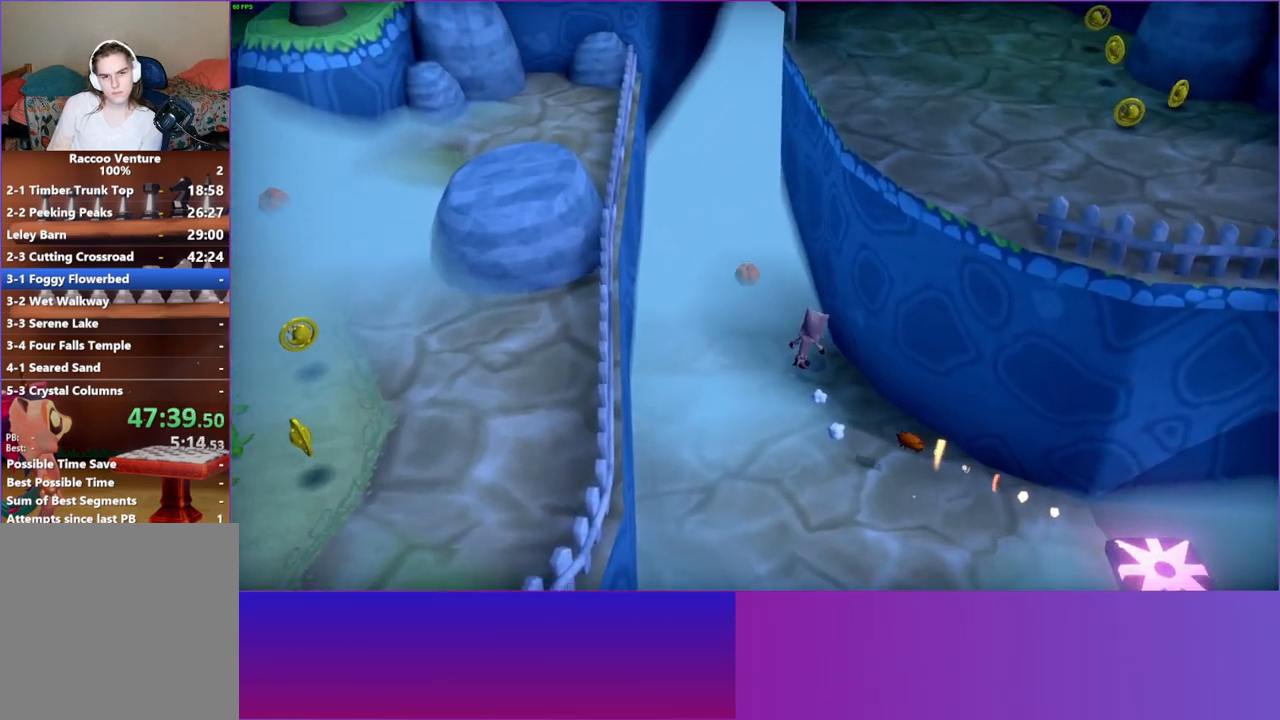
{"buttons": [], "left_stick": "down", "right_stick": "center", "events": [[17, "left_stick", "up"], [150, "A", "down"], [283, "left_stick", "down"], [467, "A", "up"]]}
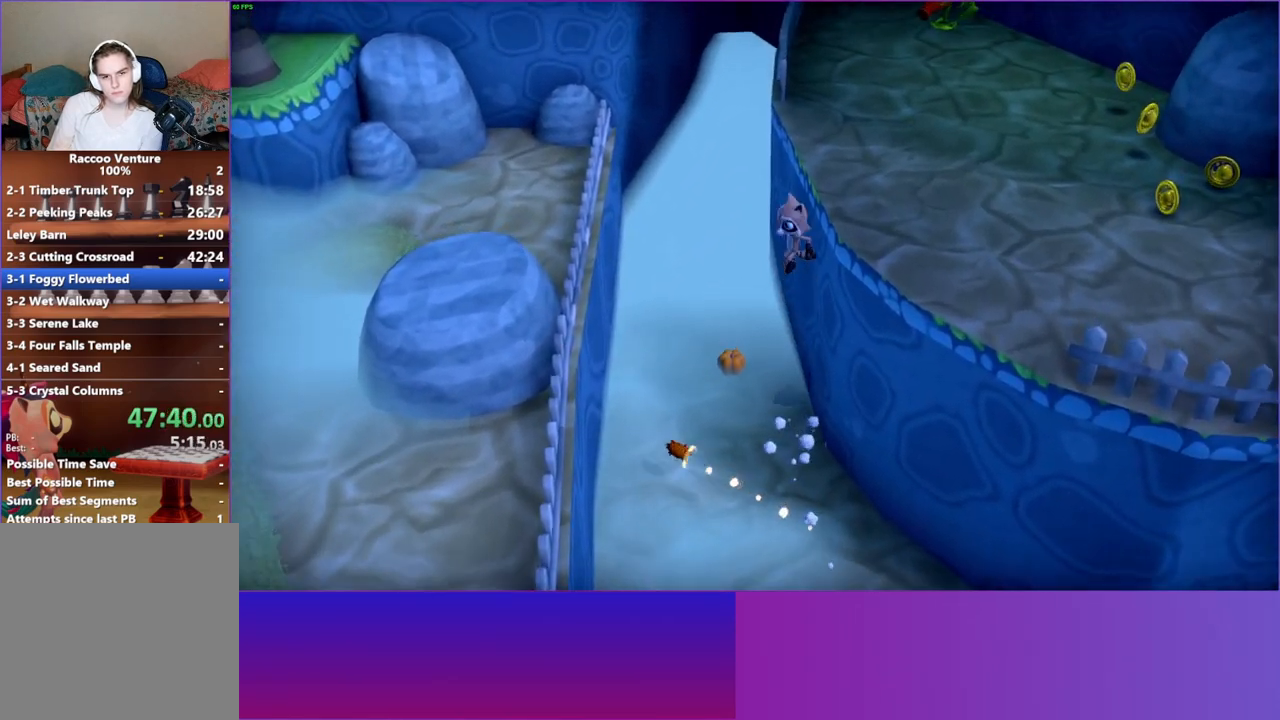
{"buttons": [], "left_stick": "up", "right_stick": "center", "events": [[317, "left_stick", "up"]]}
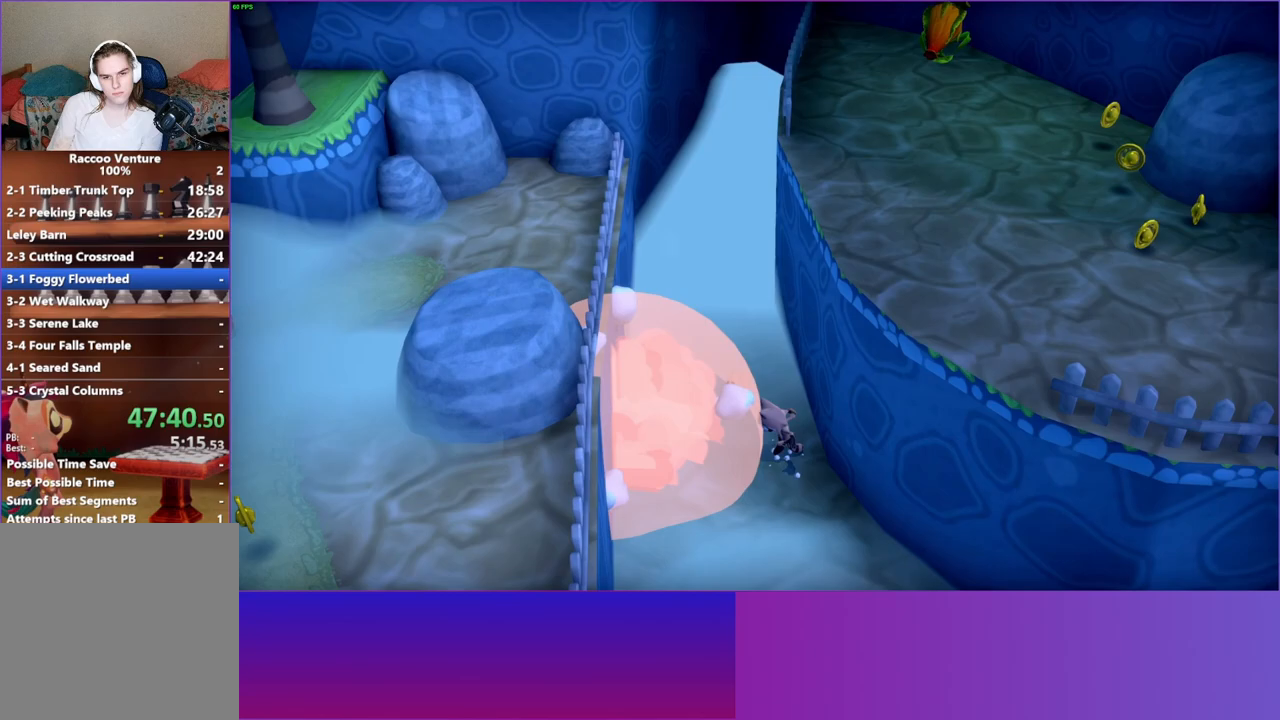
{"buttons": [], "left_stick": "down", "right_stick": "center", "events": [[233, "X", "down"], [233, "left_stick", "center"], [317, "left_stick", "down"], [367, "X", "up"]]}
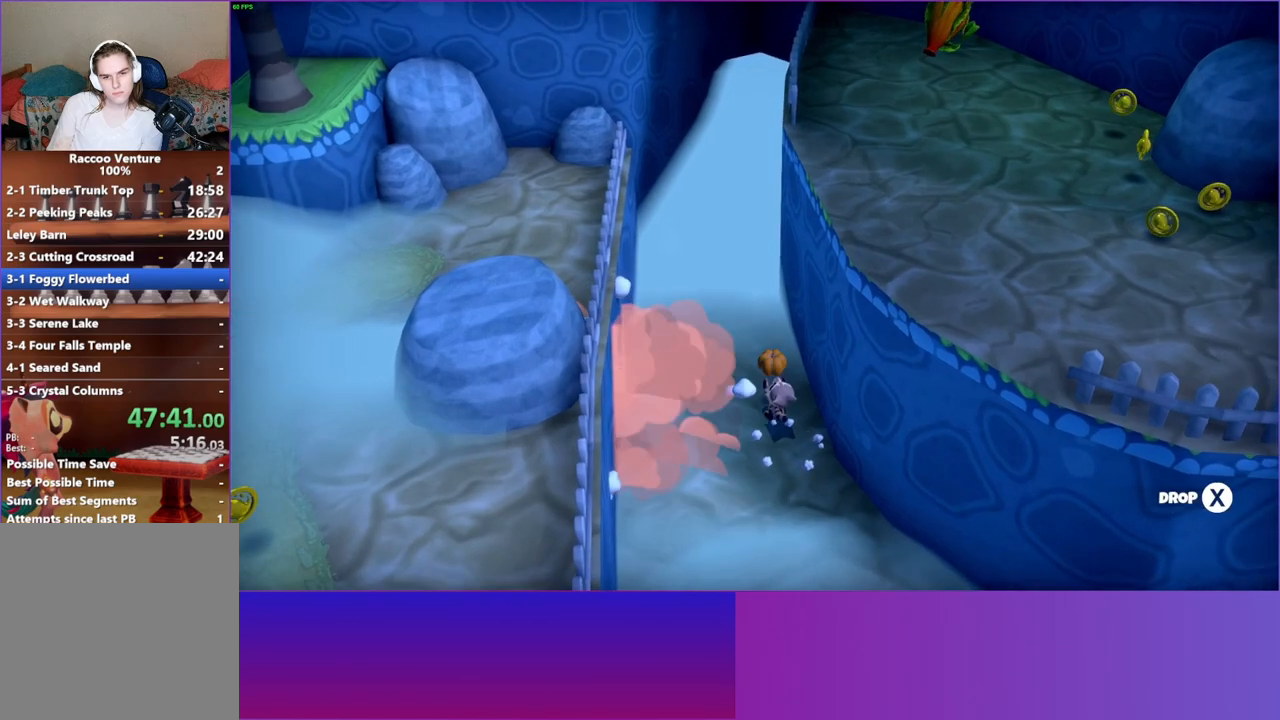
{"buttons": [], "left_stick": "down", "right_stick": "center", "events": []}
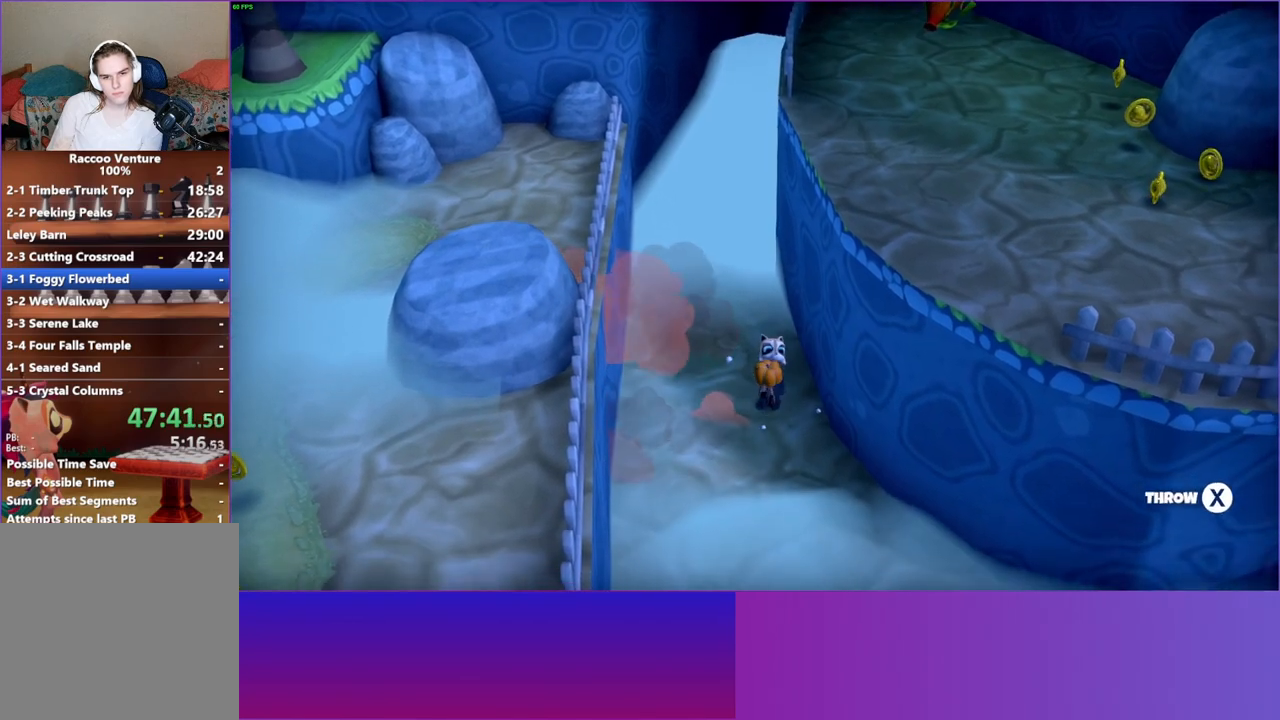
{"buttons": ["Y"], "left_stick": "up", "right_stick": "center", "events": [[67, "X", "down"], [167, "X", "up"], [217, "left_stick", "up"], [450, "Y", "down"]]}
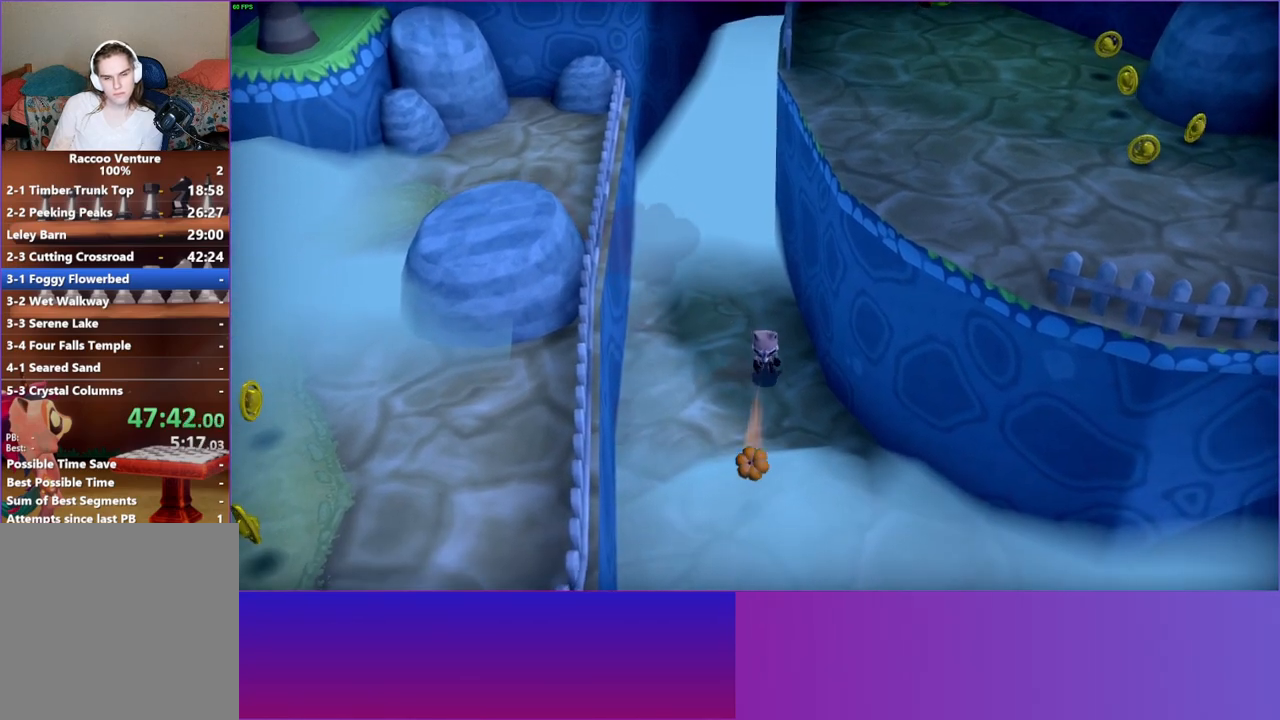
{"buttons": [], "left_stick": "up", "right_stick": "center", "events": [[50, "Y", "up"], [83, "left_stick", "up-left"], [383, "left_stick", "up"]]}
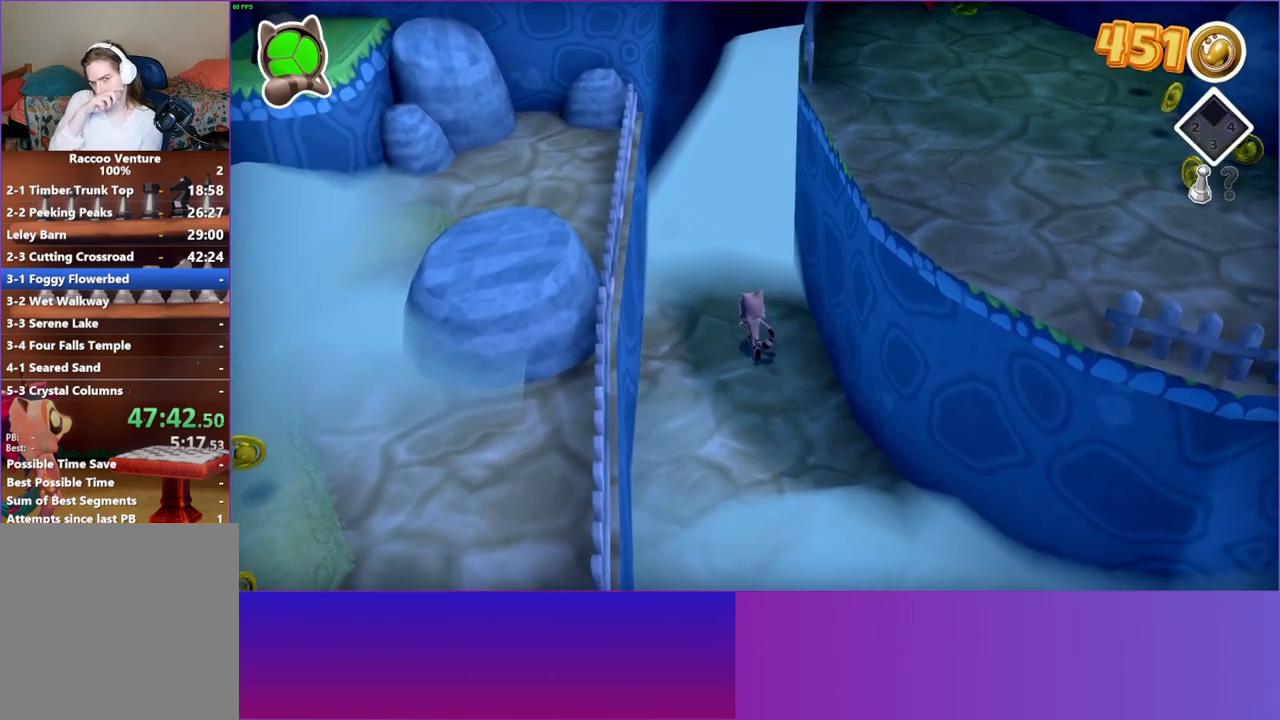
{"buttons": [], "left_stick": "up", "right_stick": "center", "events": []}
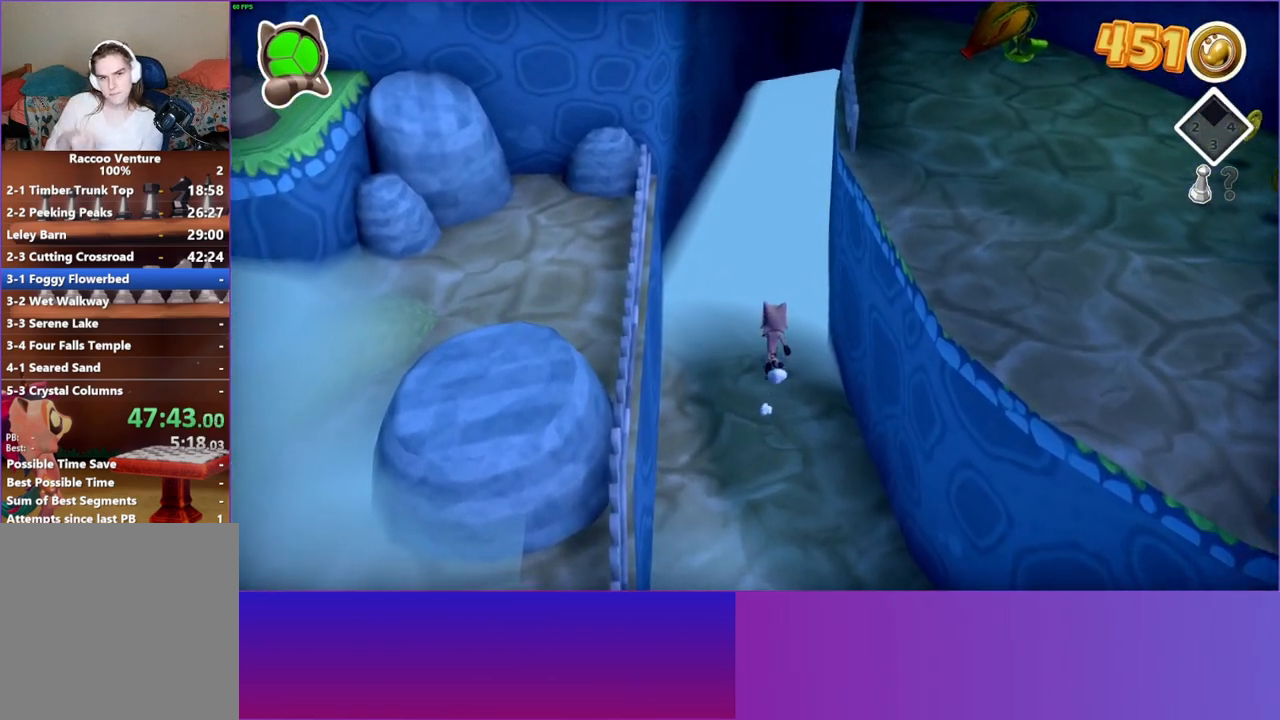
{"buttons": [], "left_stick": "up", "right_stick": "center", "events": []}
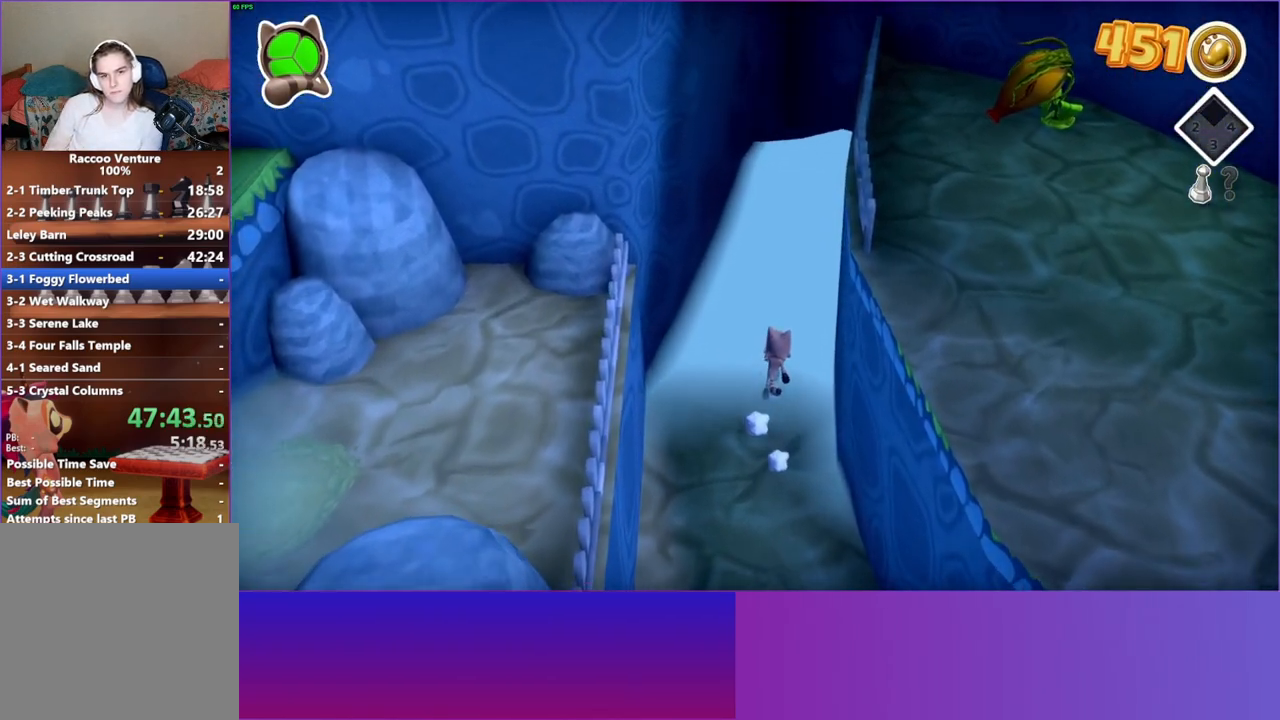
{"buttons": [], "left_stick": "up", "right_stick": "center", "events": []}
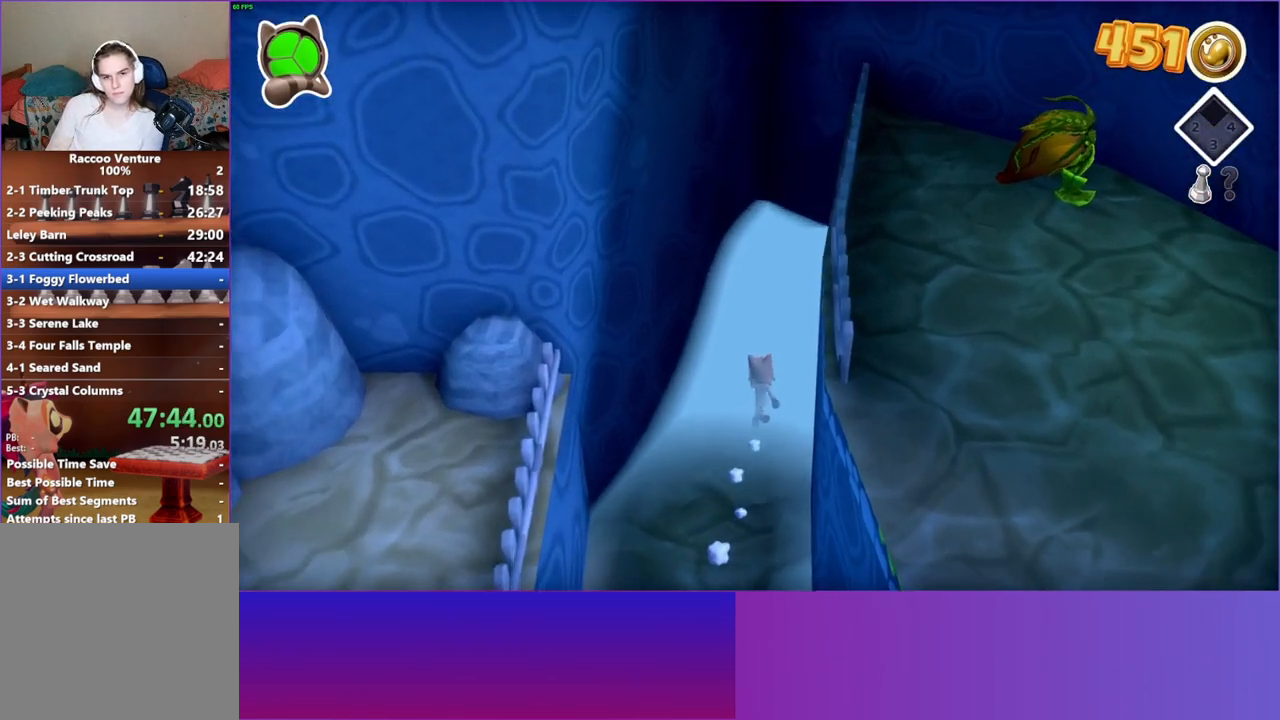
{"buttons": [], "left_stick": "up-left", "right_stick": "center", "events": [[167, "left_stick", "up-left"]]}
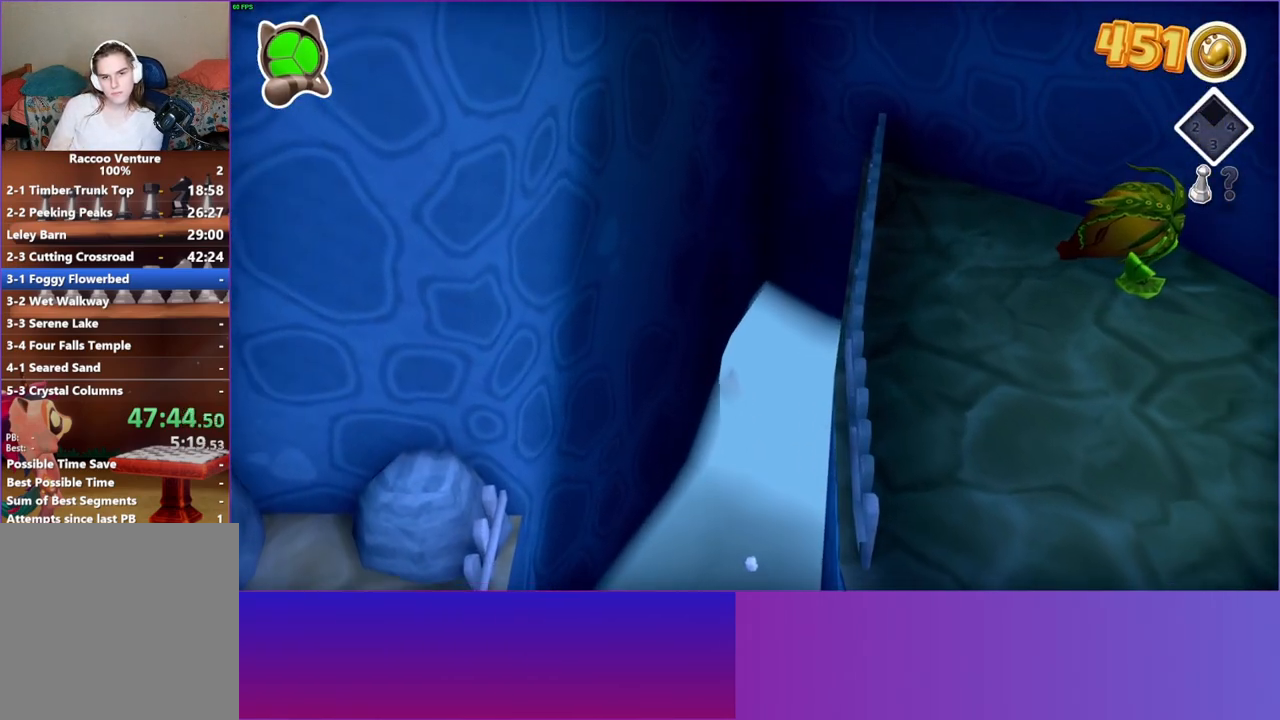
{"buttons": [], "left_stick": "left", "right_stick": "center", "events": [[183, "left_stick", "left"]]}
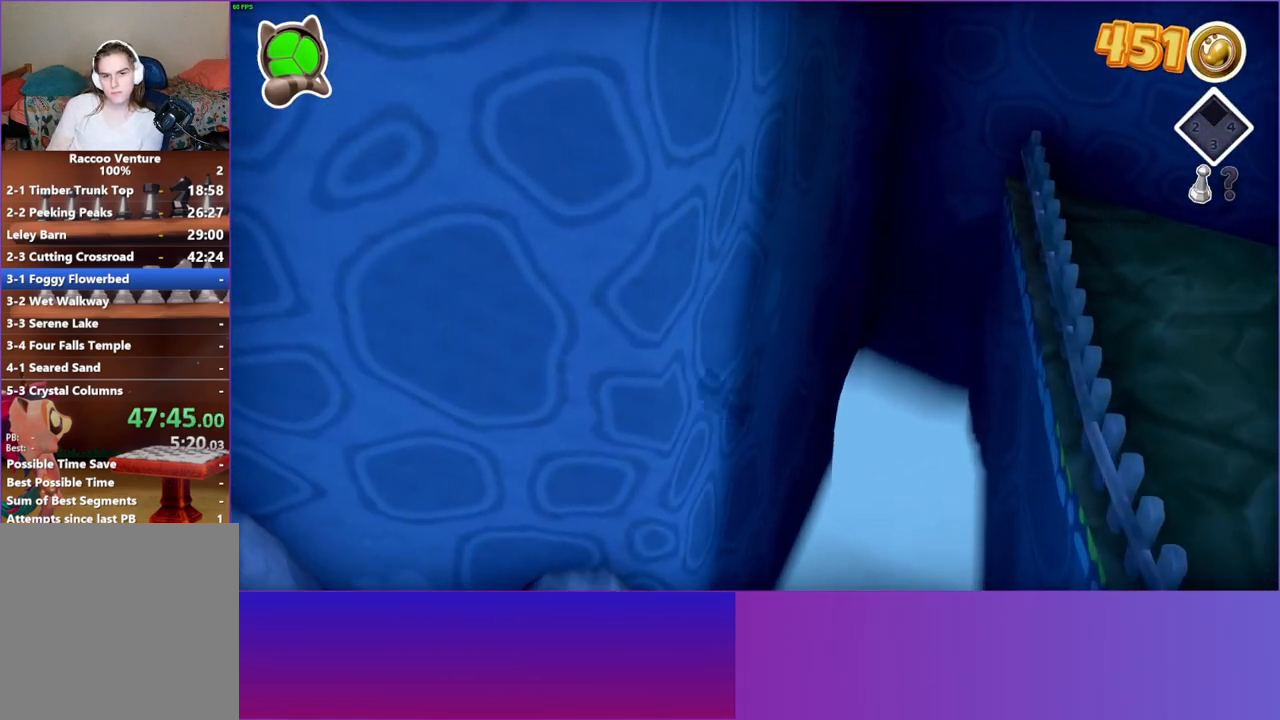
{"buttons": [], "left_stick": "down-left", "right_stick": "center", "events": [[367, "left_stick", "down-left"]]}
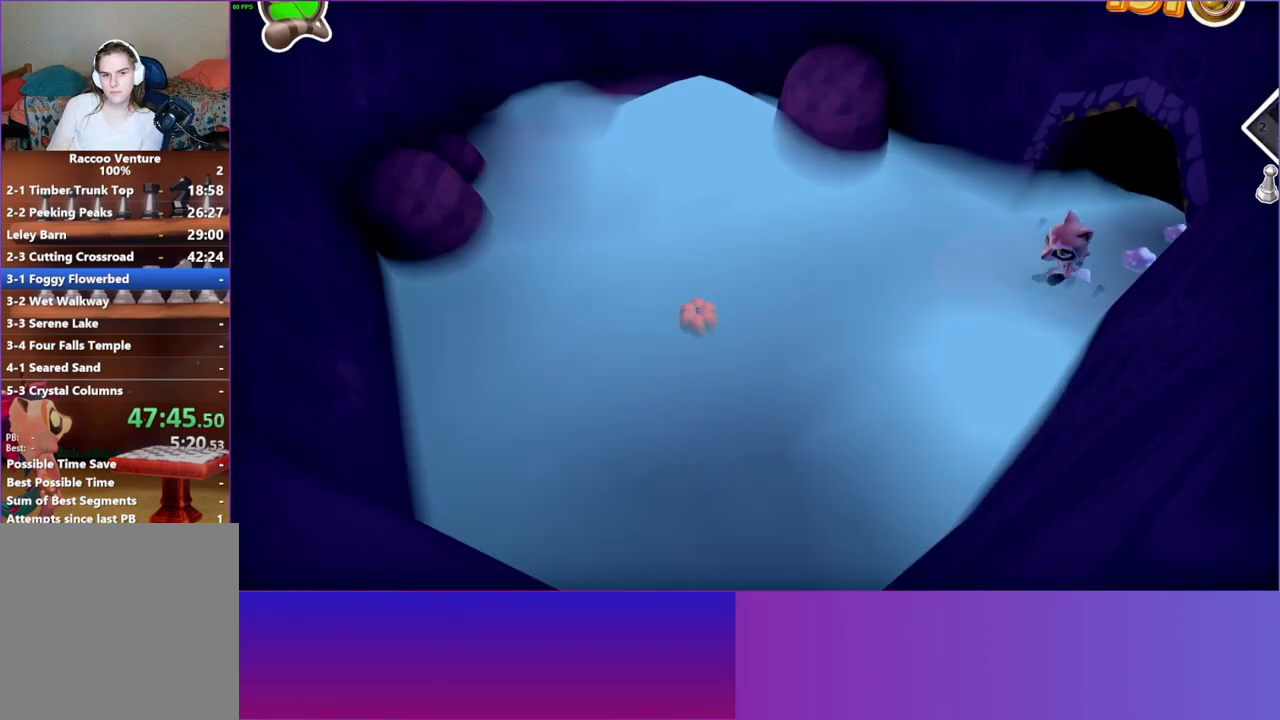
{"buttons": [], "left_stick": "left", "right_stick": "center", "events": [[217, "left_stick", "left"]]}
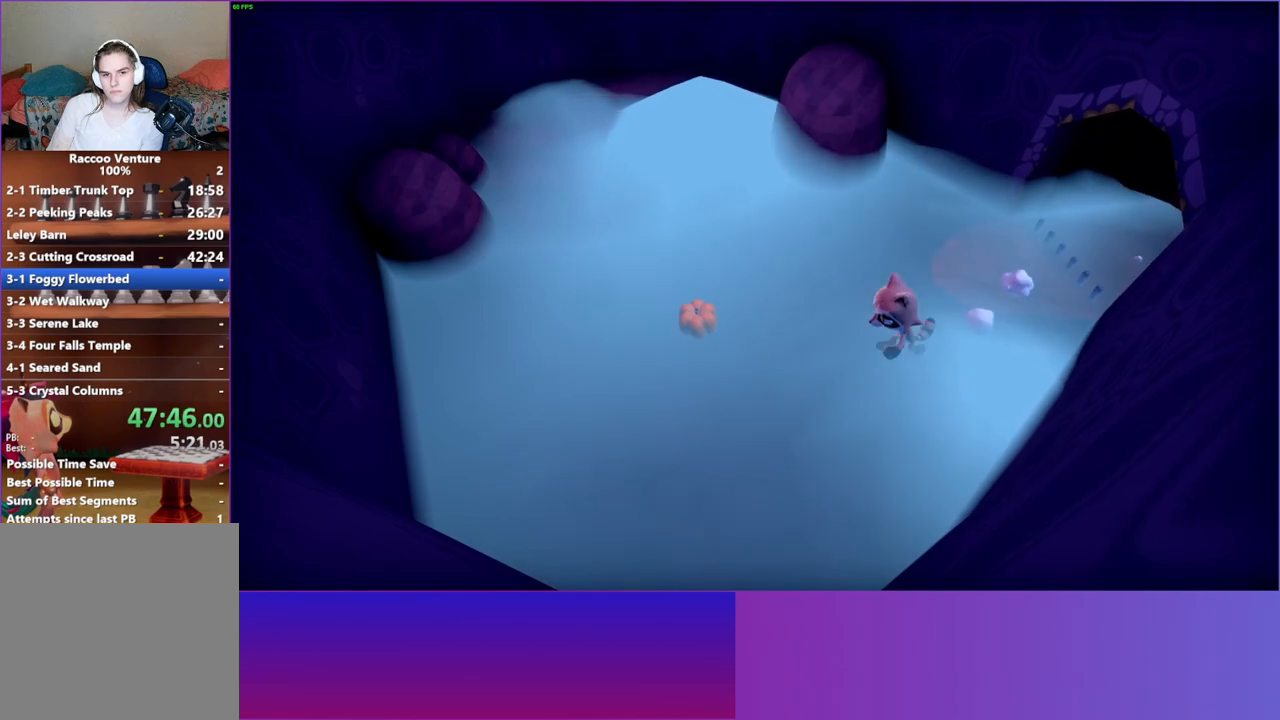
{"buttons": [], "left_stick": "right", "right_stick": "center", "events": [[233, "X", "down"], [300, "left_stick", "right"], [383, "X", "up"]]}
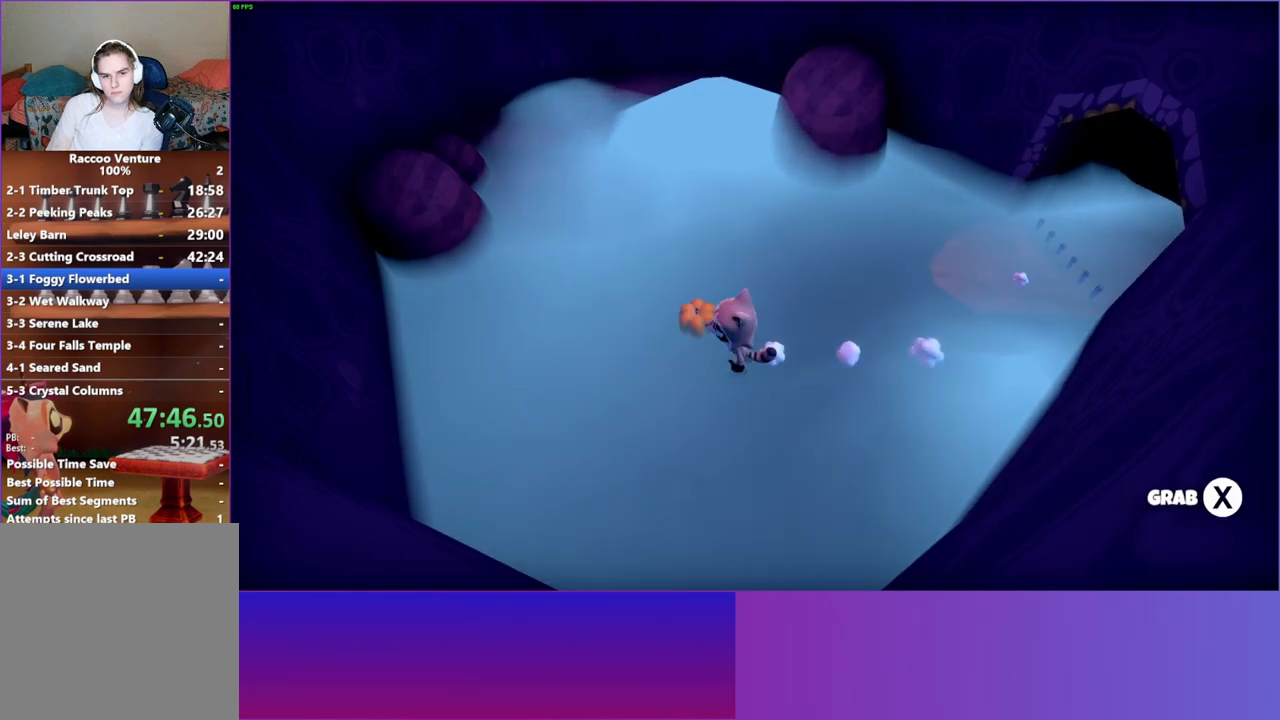
{"buttons": [], "left_stick": "right", "right_stick": "center", "events": [[100, "left_stick", "up-left"], [183, "left_stick", "left"], [317, "X", "down"], [417, "X", "up"], [417, "left_stick", "right"]]}
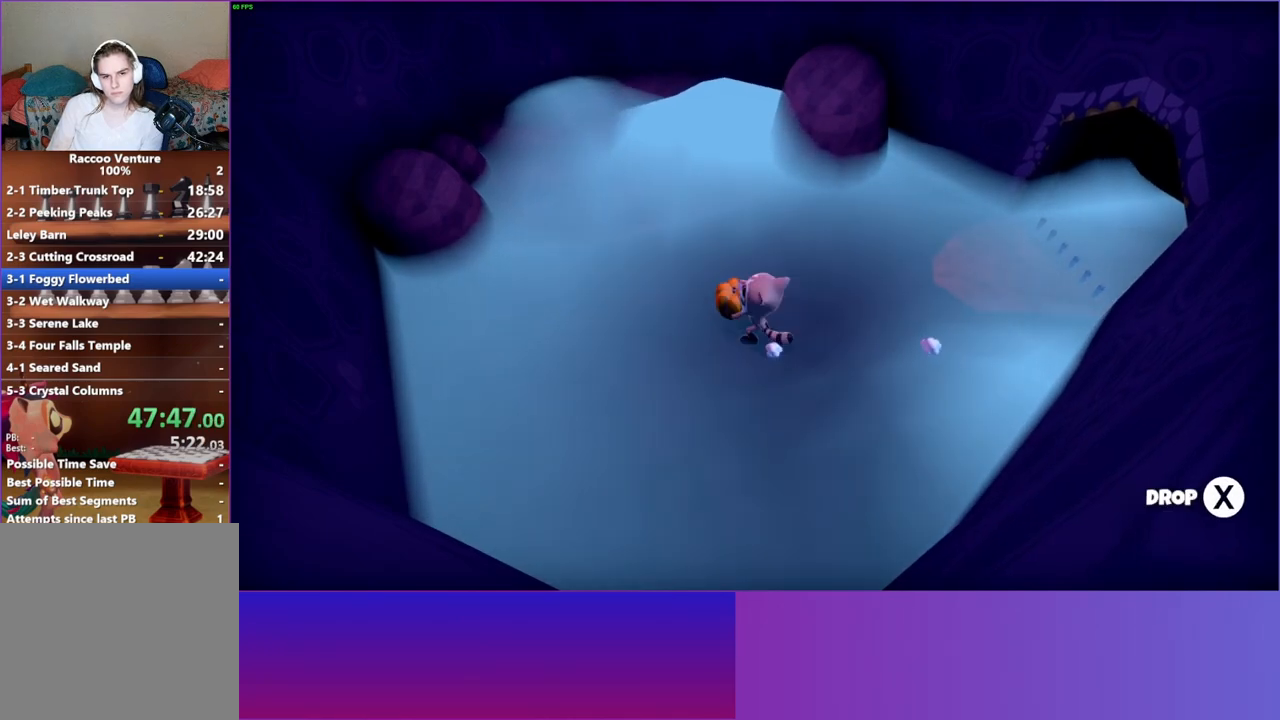
{"buttons": [], "left_stick": "right", "right_stick": "center", "events": []}